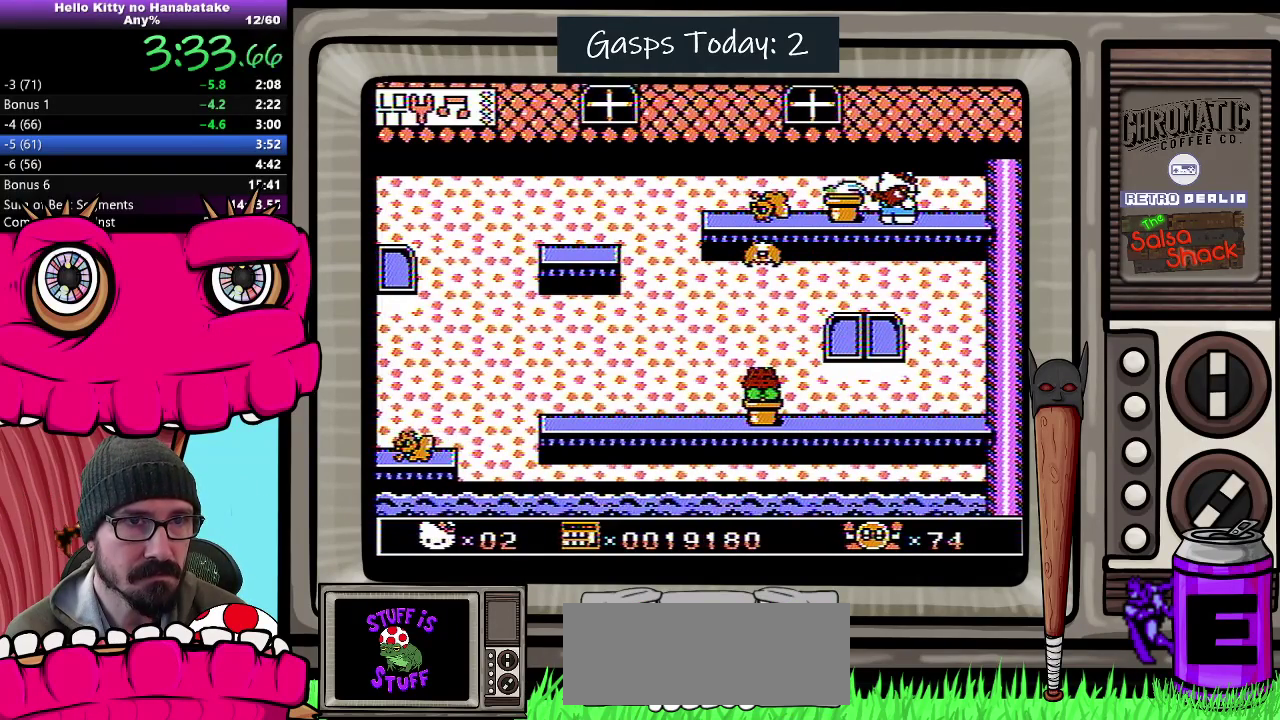
Gameplay with a controller (Nintendo layout); each line is a JSON object with the inputs held at the frame after it. "events" lists button and stick changes between this image and that frame as [ms after this image, input, new state], when the widget could be followed in between. Not read: L3 R3.
{"buttons": ["DPAD_DOWN"], "events": []}
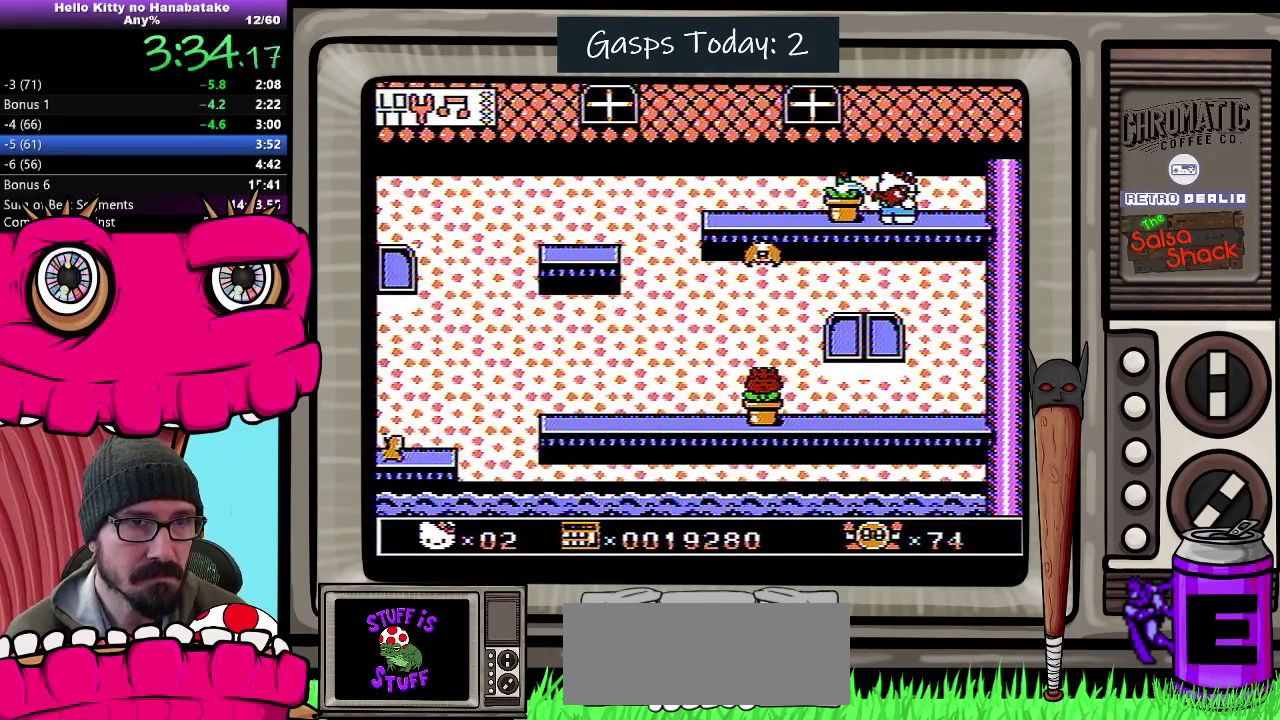
{"buttons": ["DPAD_LEFT"], "events": [[17, "DPAD_DOWN", "up"], [233, "DPAD_LEFT", "down"]]}
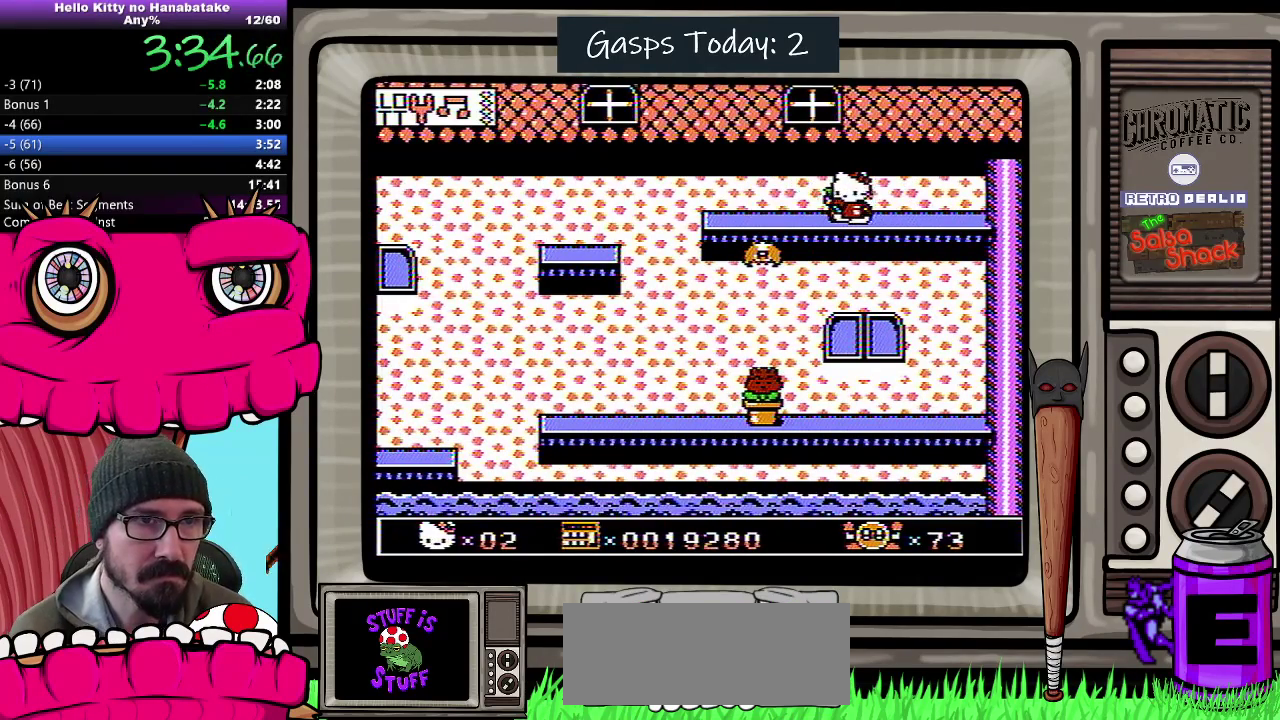
{"buttons": ["DPAD_LEFT"], "events": [[33, "B", "down"], [100, "B", "up"], [183, "B", "down"], [250, "B", "up"], [283, "DPAD_LEFT", "up"], [317, "B", "down"], [383, "B", "up"], [433, "DPAD_LEFT", "down"]]}
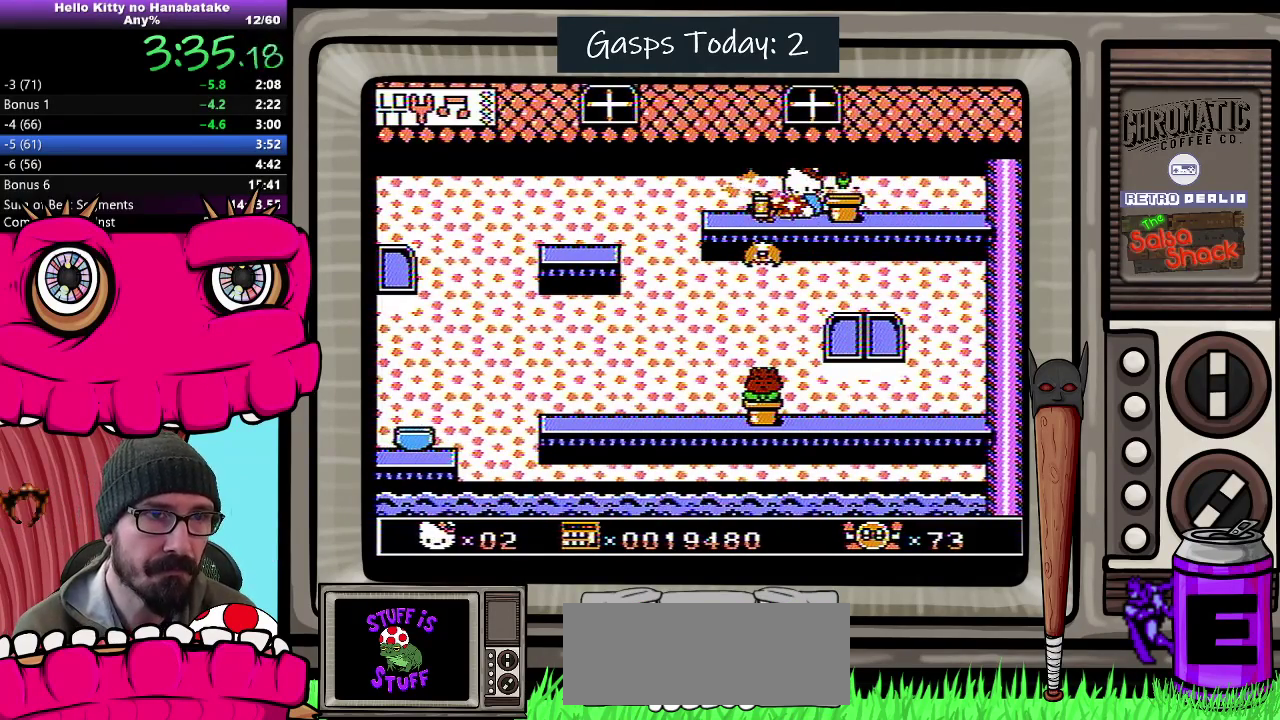
{"buttons": ["DPAD_DOWN"], "events": [[200, "DPAD_DOWN", "down"], [217, "DPAD_LEFT", "up"], [217, "DPAD_RIGHT", "down"], [317, "DPAD_RIGHT", "up"]]}
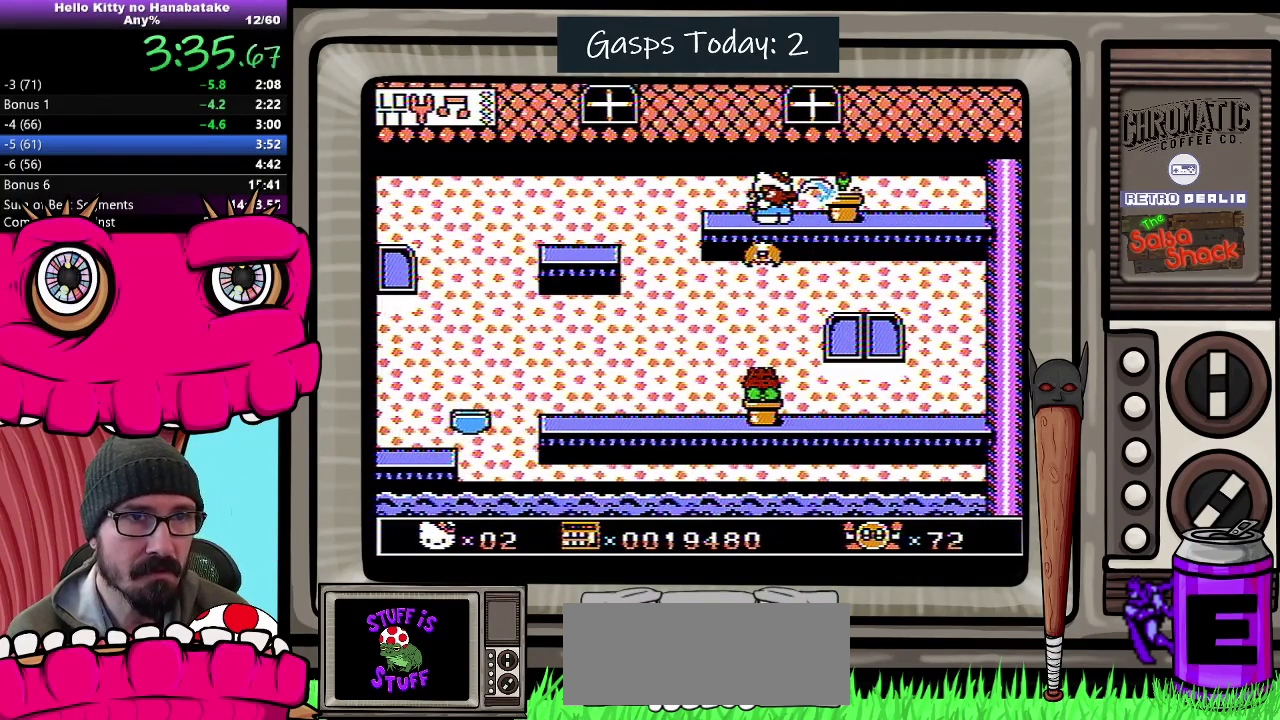
{"buttons": ["DPAD_DOWN"], "events": []}
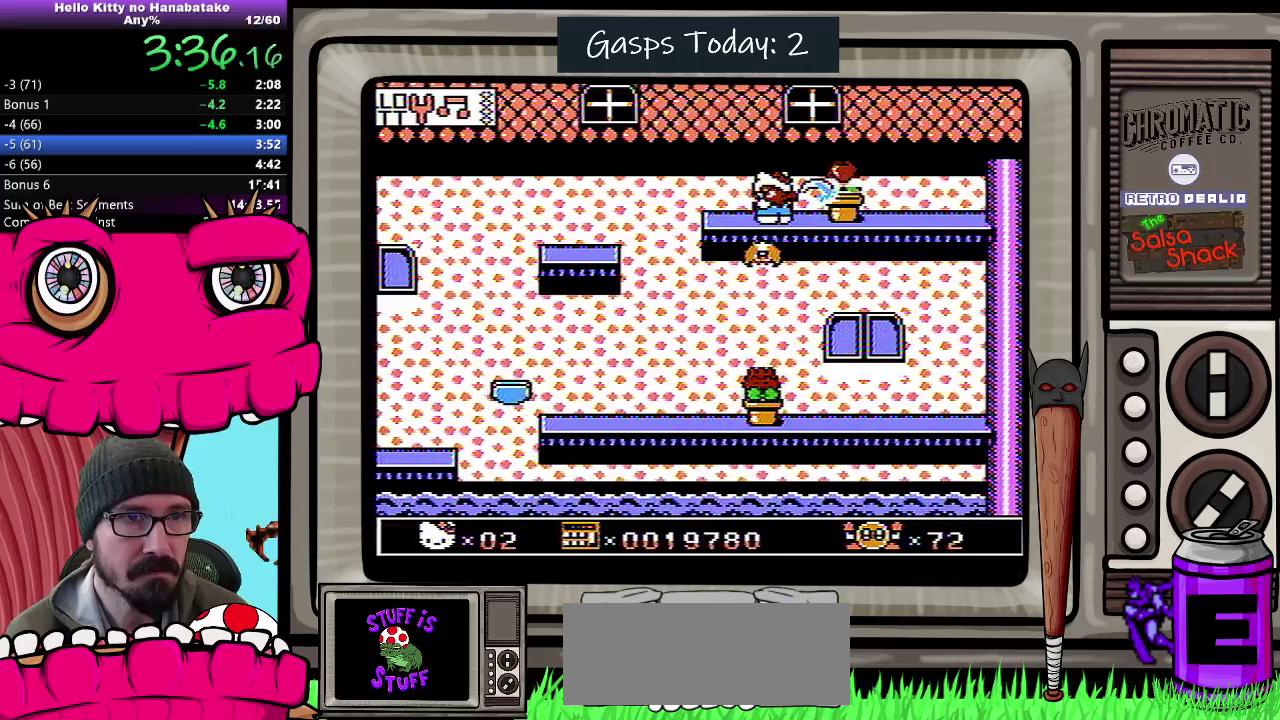
{"buttons": ["DPAD_LEFT"], "events": [[200, "DPAD_DOWN", "up"], [200, "DPAD_LEFT", "down"]]}
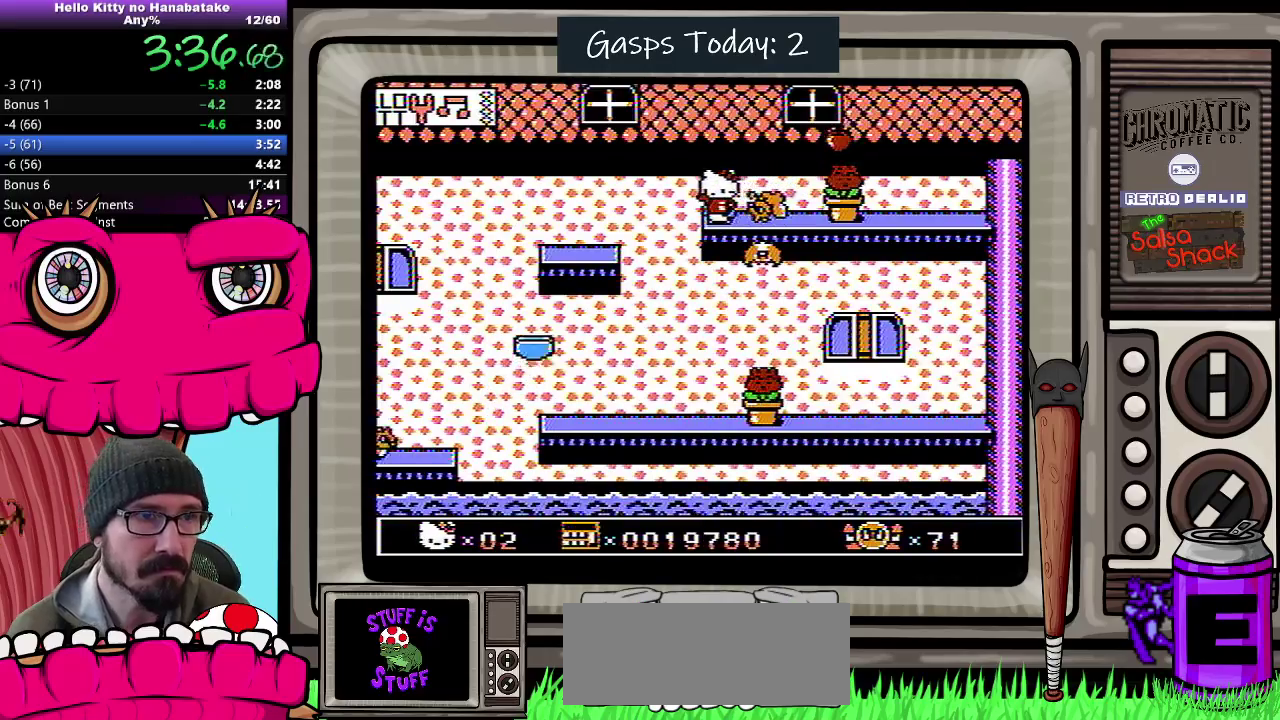
{"buttons": ["DPAD_LEFT"], "events": [[50, "A", "down"], [233, "A", "up"]]}
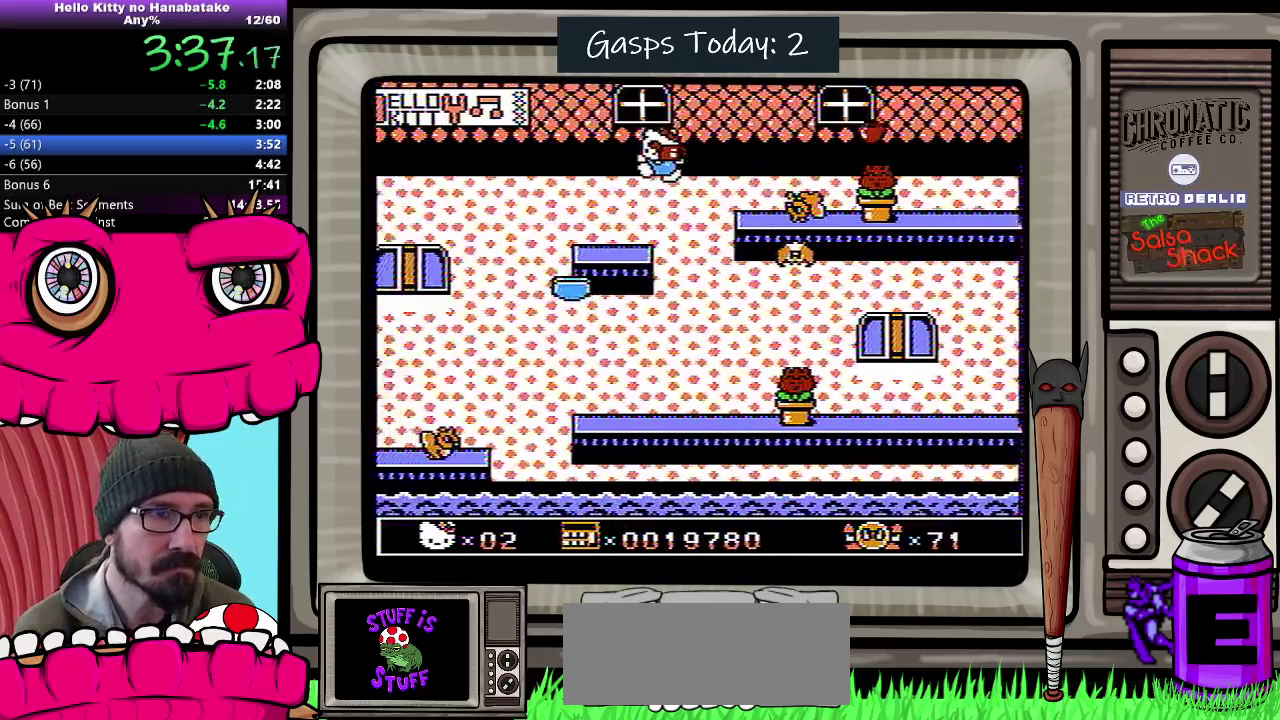
{"buttons": ["DPAD_LEFT"], "events": [[150, "DPAD_LEFT", "up"], [317, "A", "down"], [317, "DPAD_LEFT", "down"], [467, "A", "up"]]}
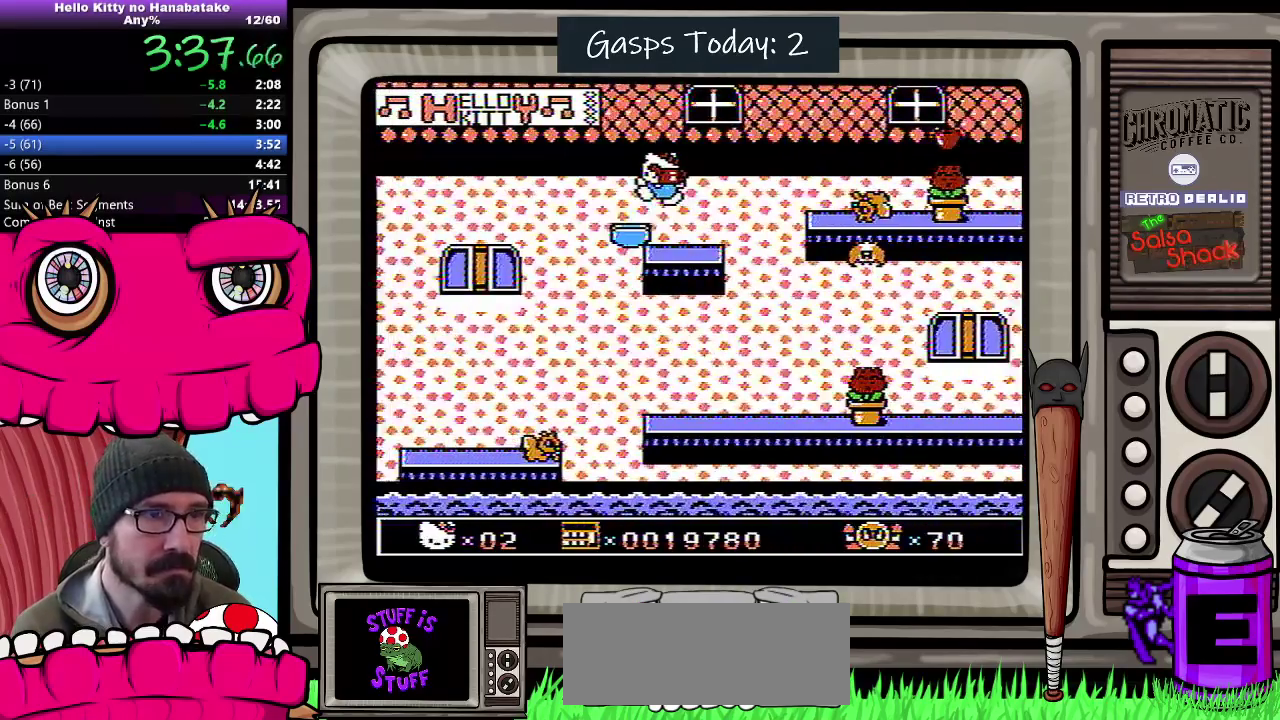
{"buttons": [], "events": [[233, "DPAD_LEFT", "up"]]}
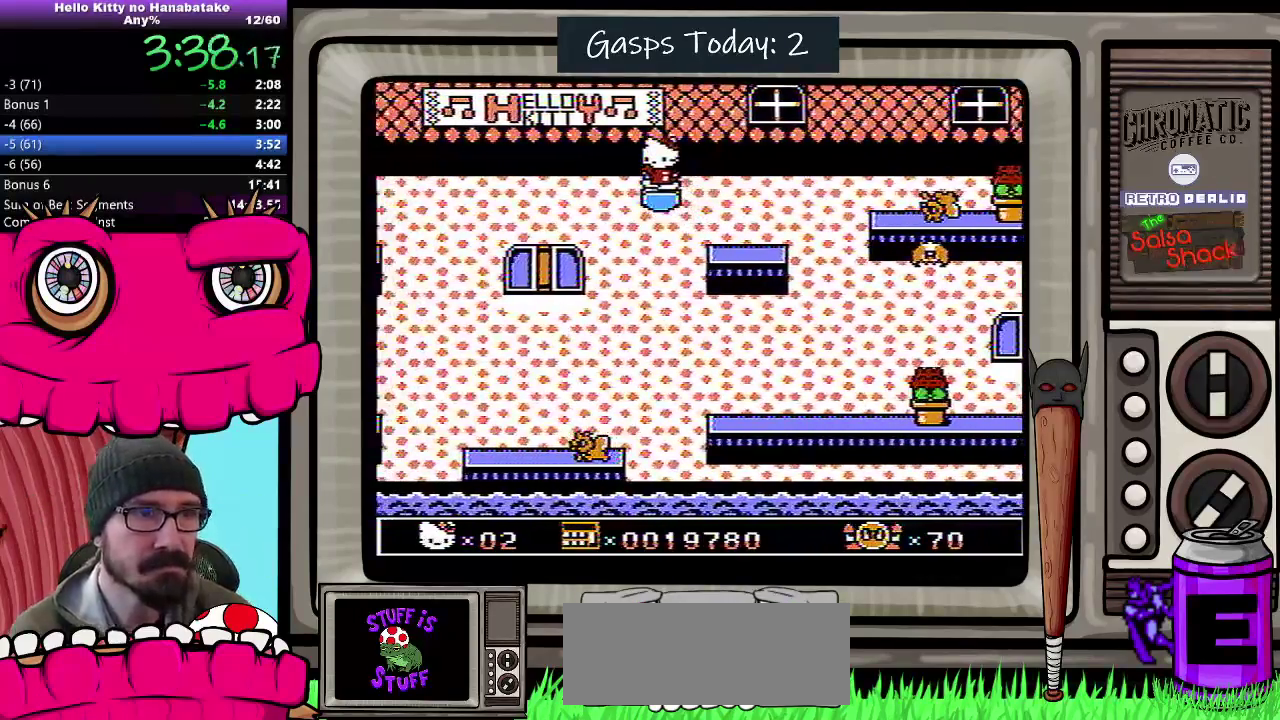
{"buttons": [], "events": []}
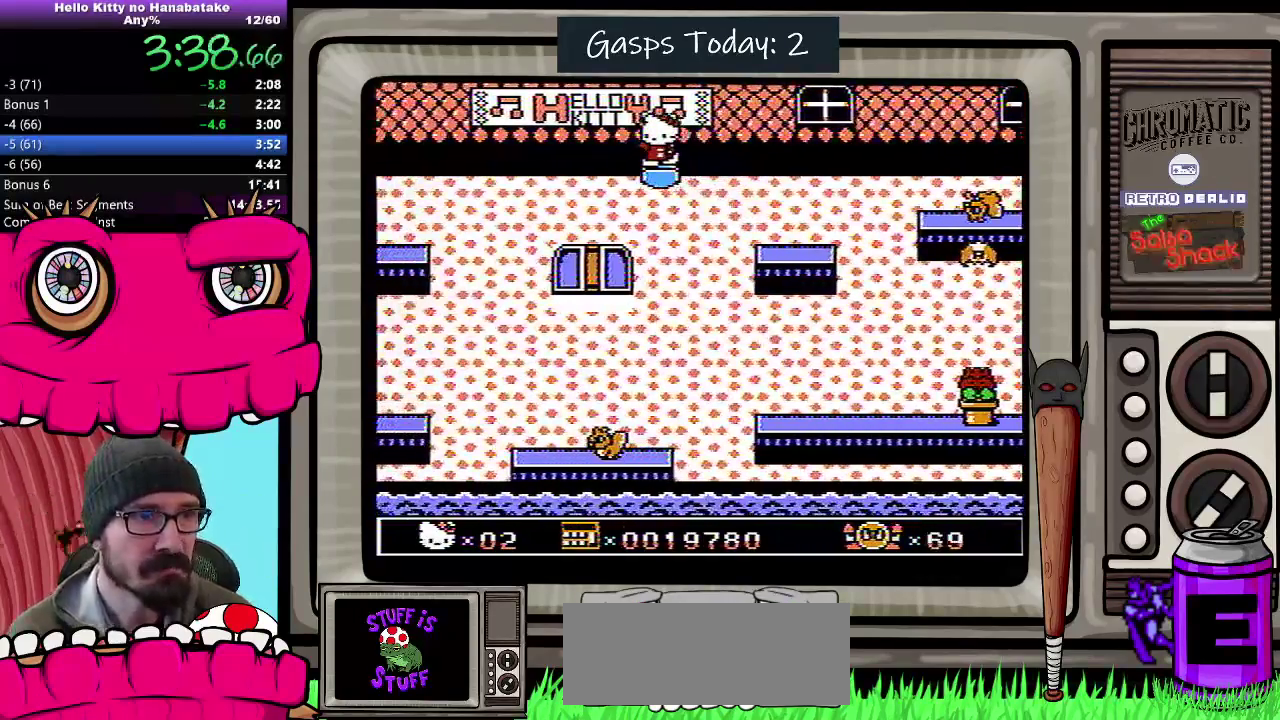
{"buttons": [], "events": []}
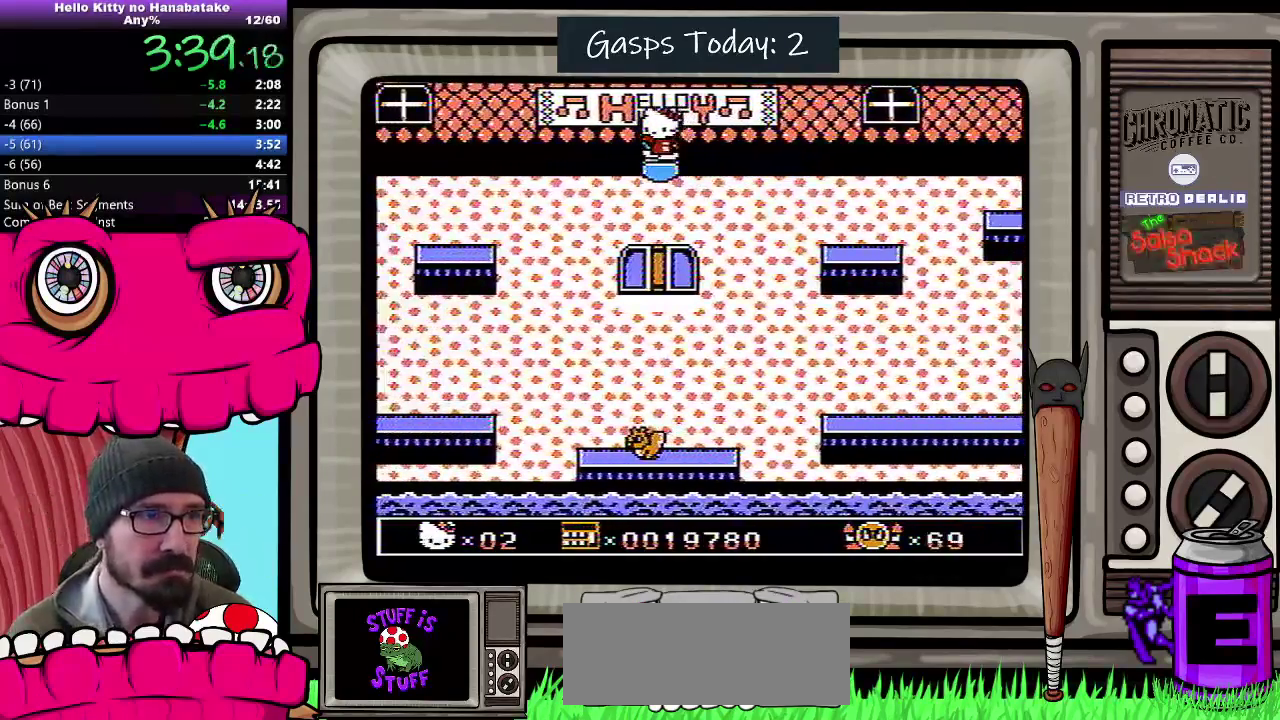
{"buttons": ["A", "DPAD_LEFT"], "events": [[83, "DPAD_LEFT", "down"], [150, "A", "down"]]}
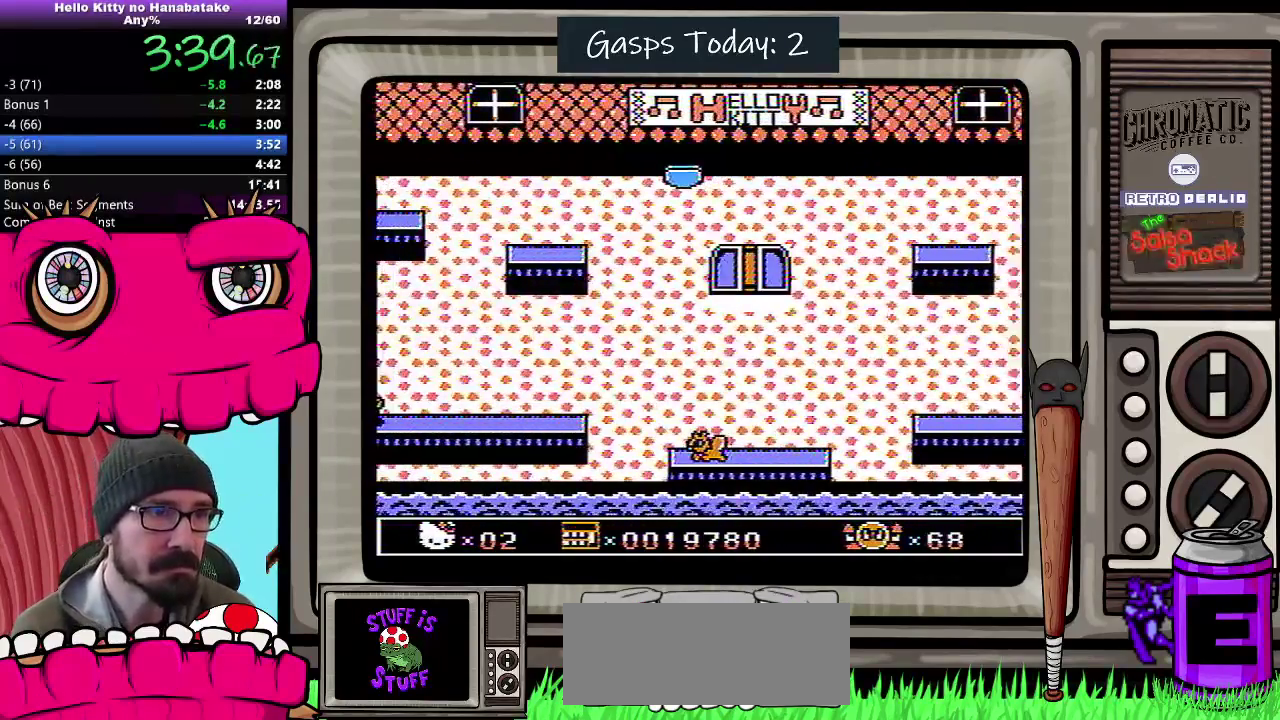
{"buttons": ["DPAD_LEFT"], "events": [[100, "A", "up"]]}
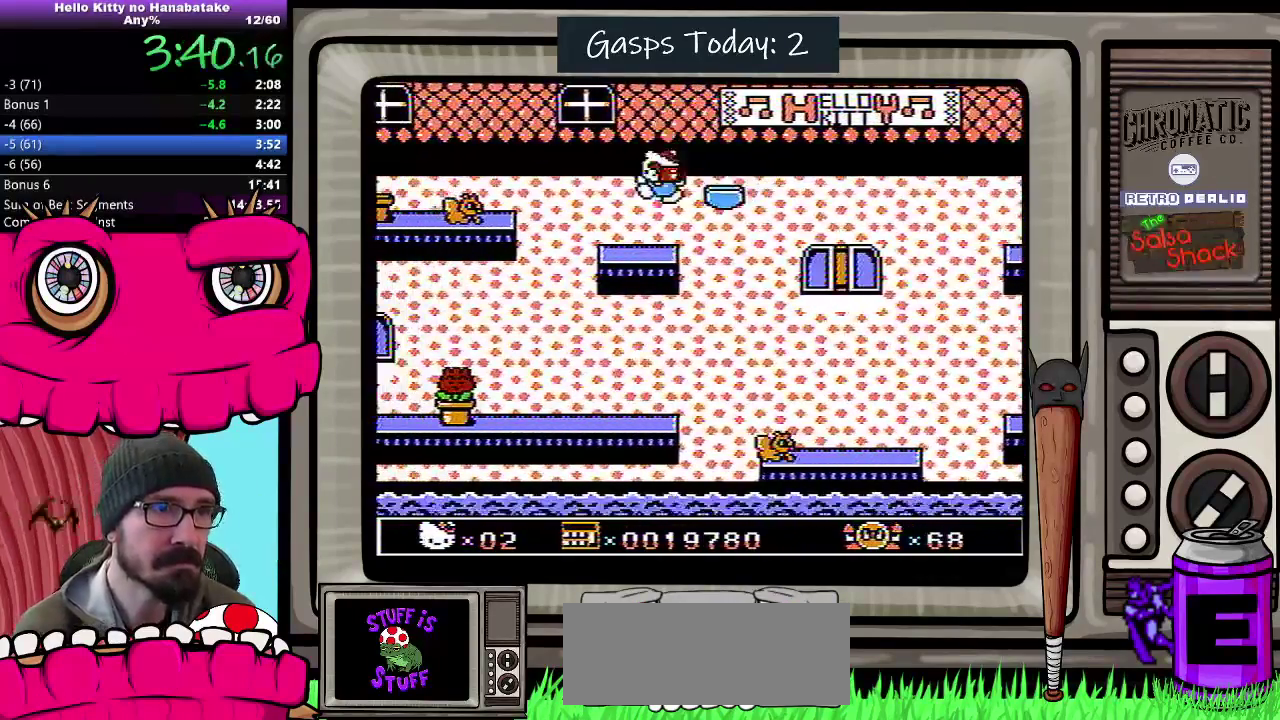
{"buttons": ["A", "B", "DPAD_LEFT"], "events": [[317, "A", "down"], [467, "B", "down"]]}
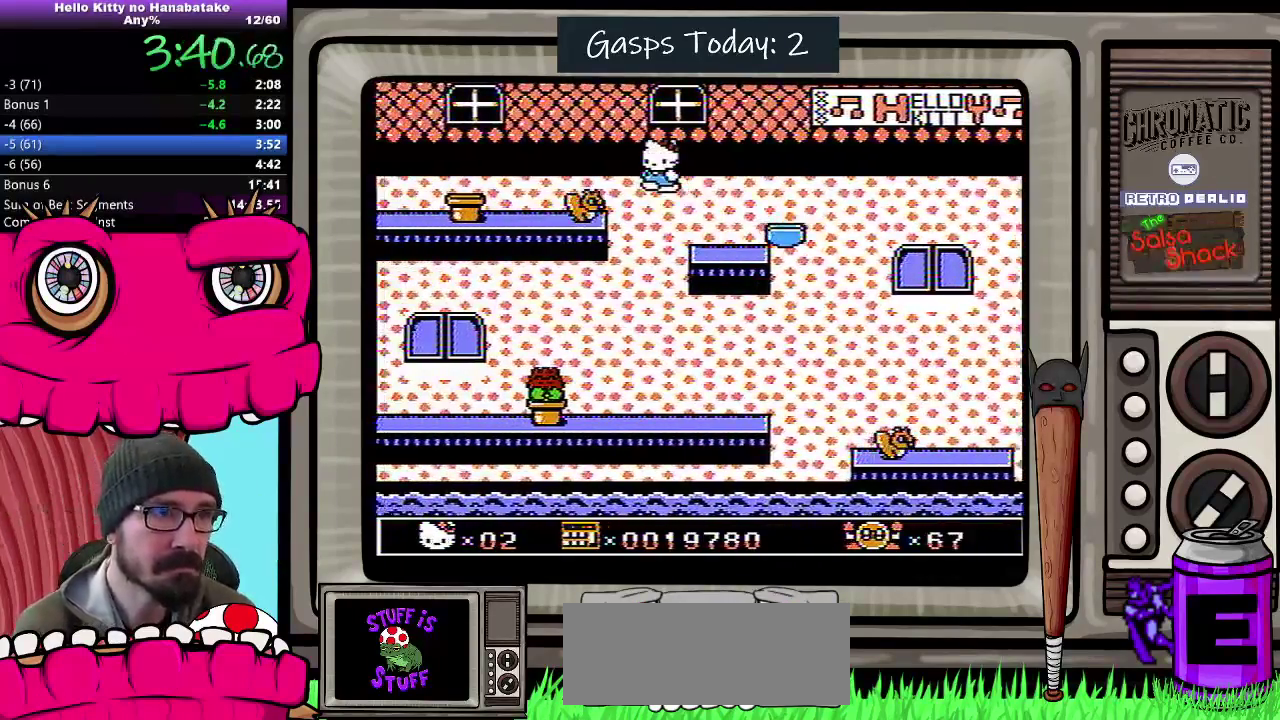
{"buttons": ["DPAD_LEFT"], "events": [[17, "A", "up"], [117, "B", "up"]]}
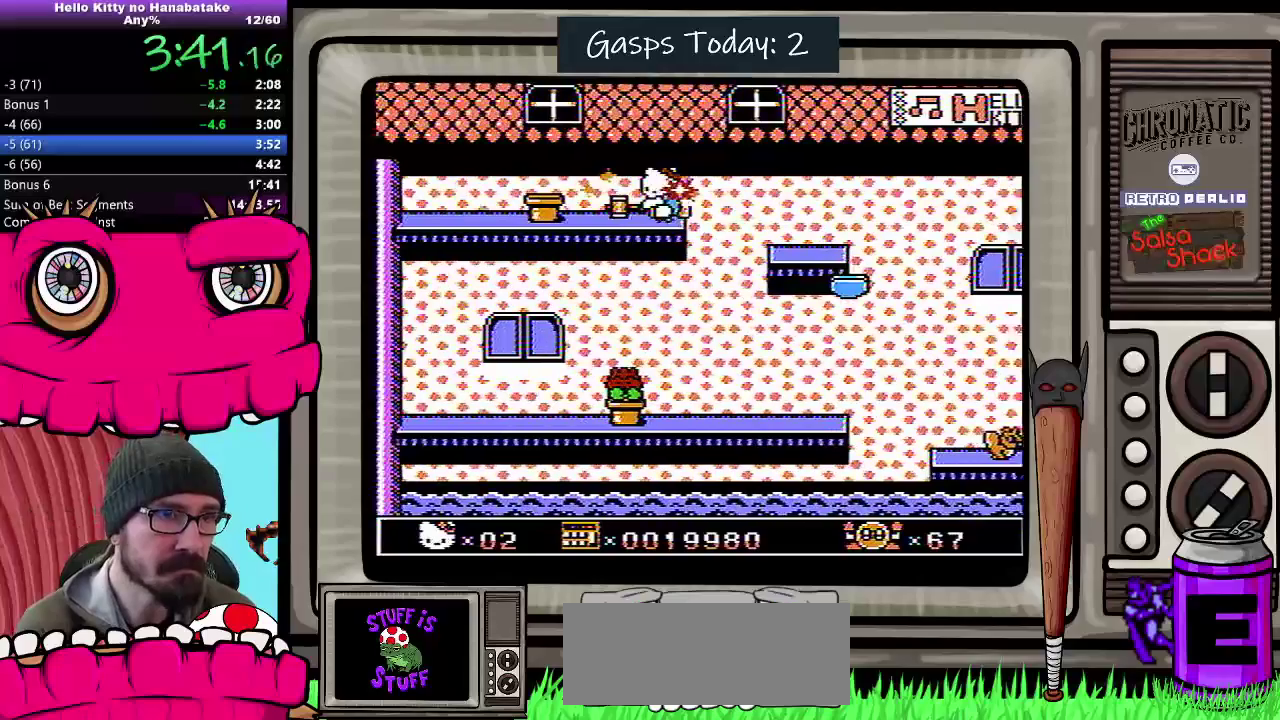
{"buttons": ["DPAD_DOWN", "DPAD_LEFT"], "events": [[100, "DPAD_DOWN", "down"]]}
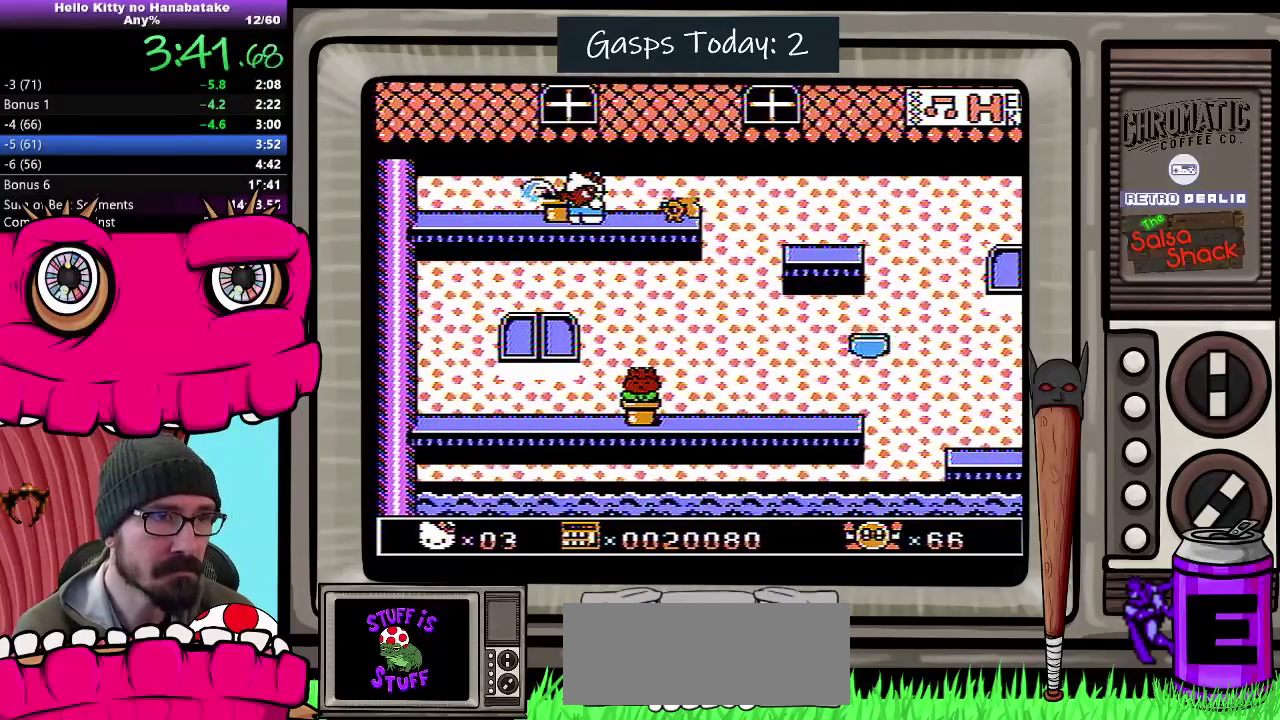
{"buttons": ["DPAD_DOWN", "DPAD_LEFT"], "events": []}
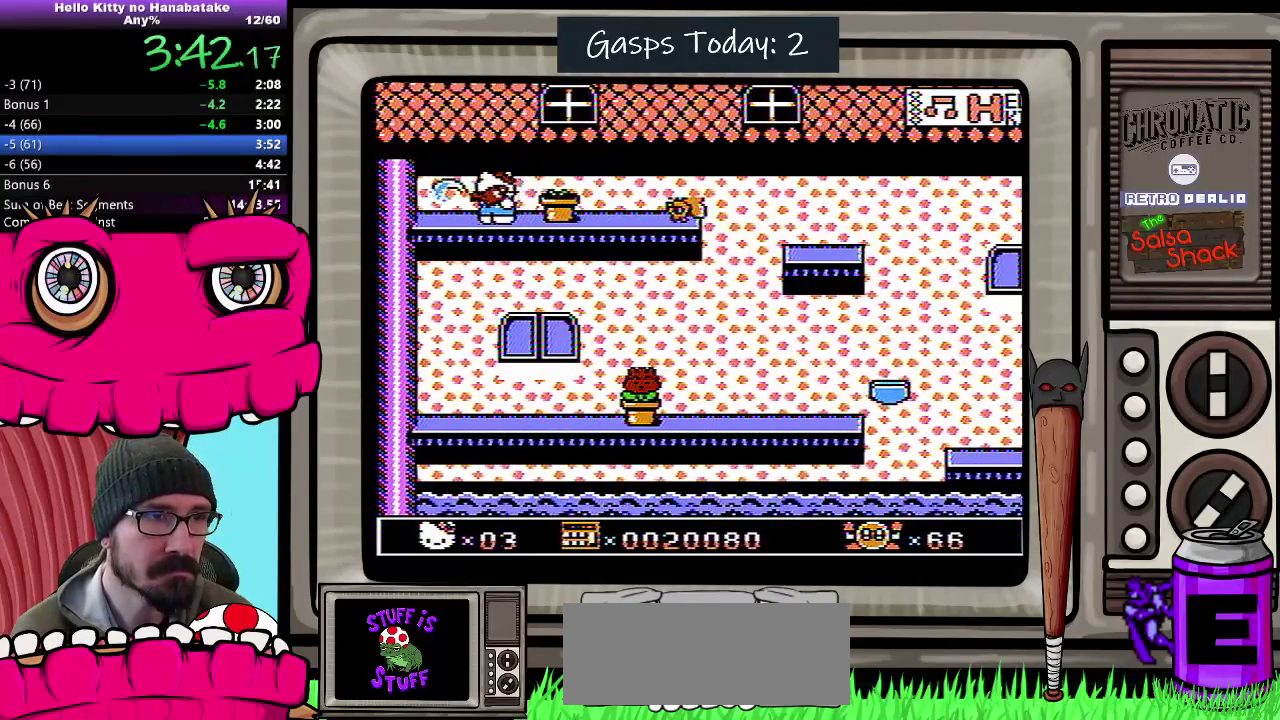
{"buttons": ["DPAD_DOWN"], "events": [[17, "DPAD_LEFT", "up"], [33, "DPAD_RIGHT", "down"], [117, "DPAD_RIGHT", "up"]]}
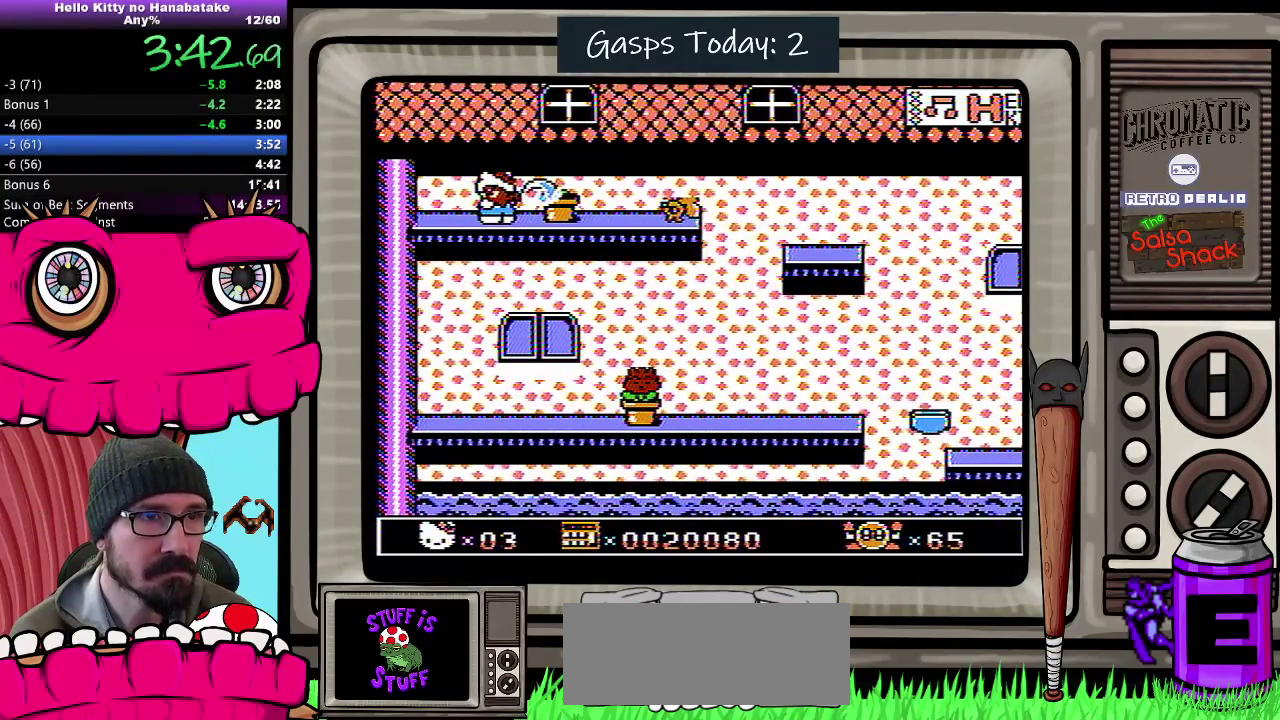
{"buttons": ["DPAD_DOWN"], "events": []}
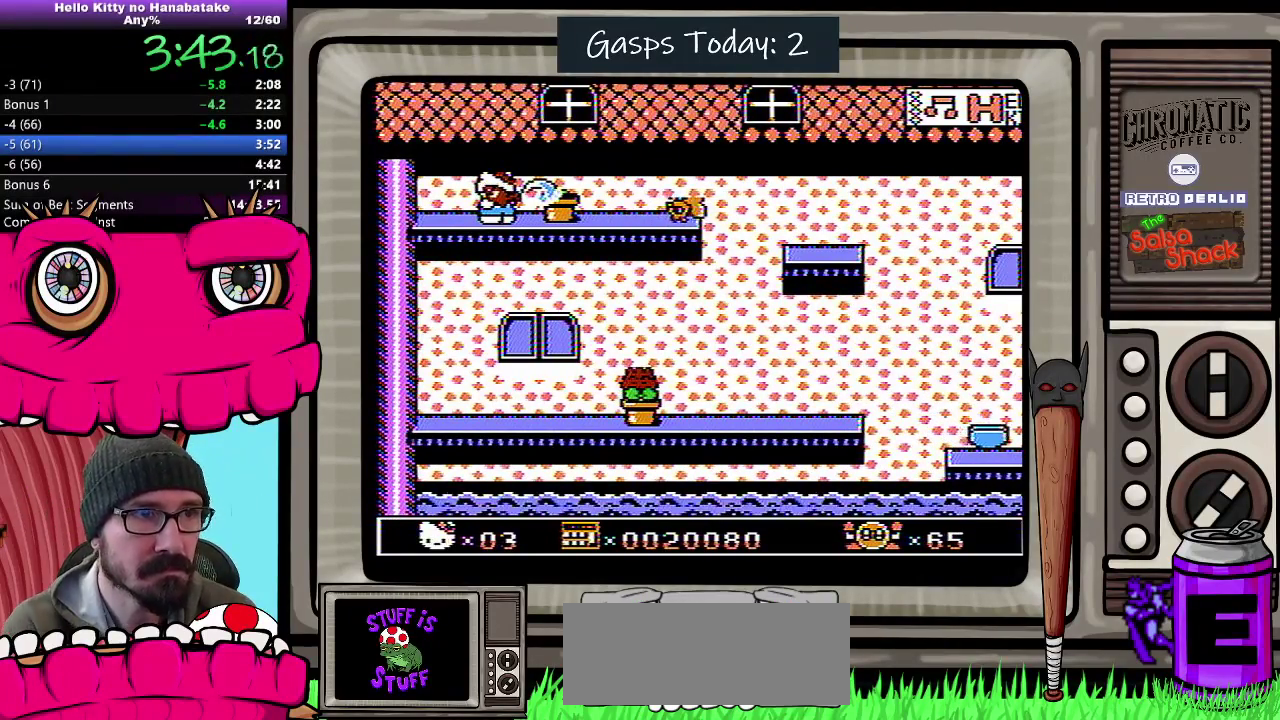
{"buttons": ["DPAD_DOWN"], "events": []}
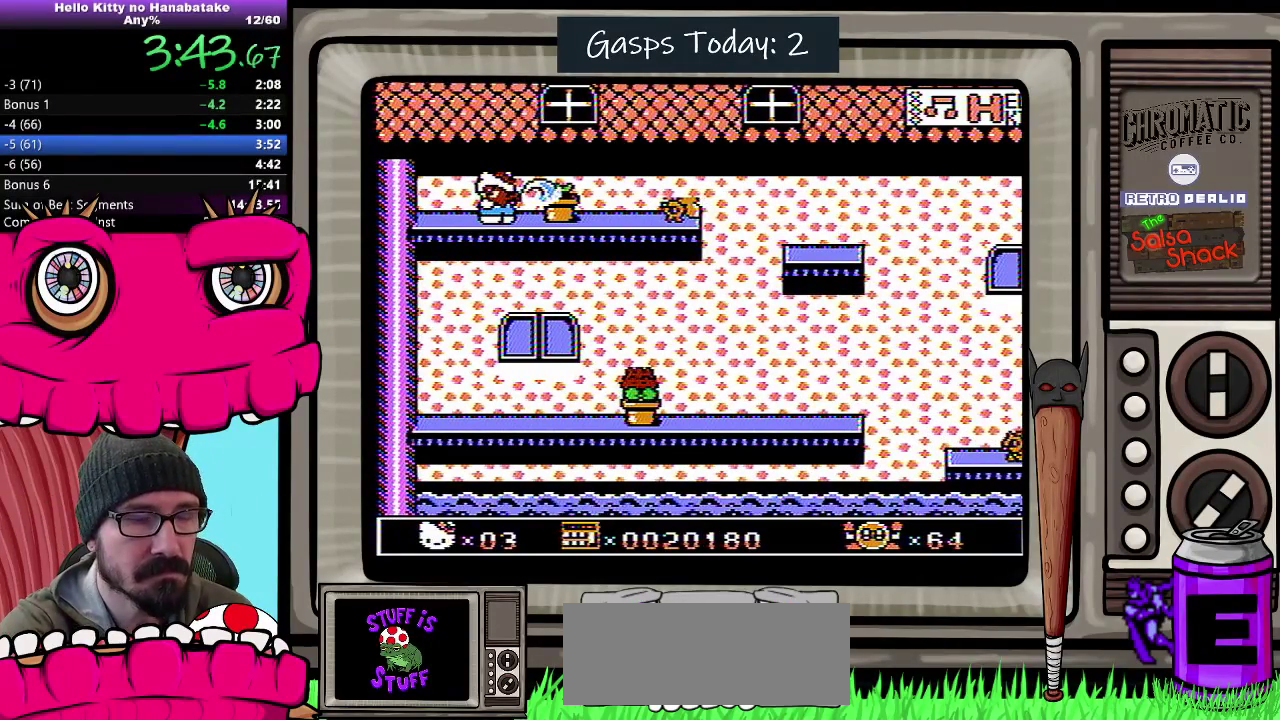
{"buttons": ["DPAD_DOWN"], "events": []}
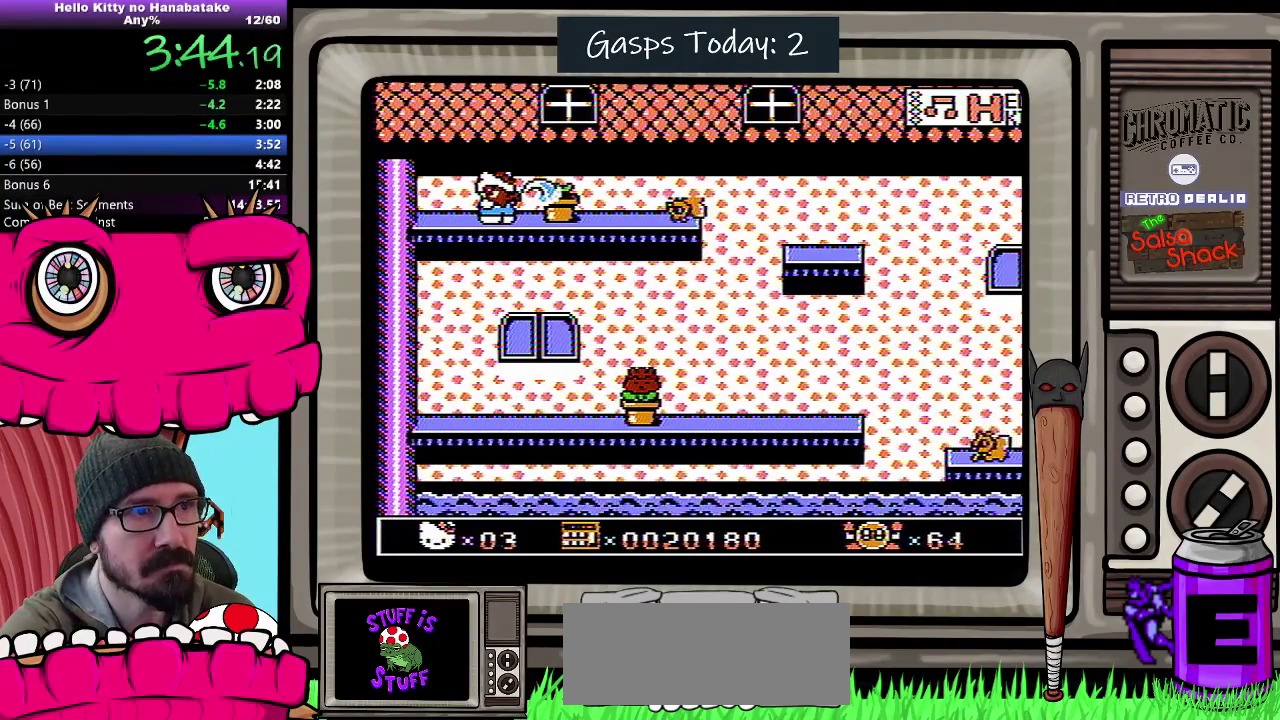
{"buttons": ["DPAD_DOWN"], "events": []}
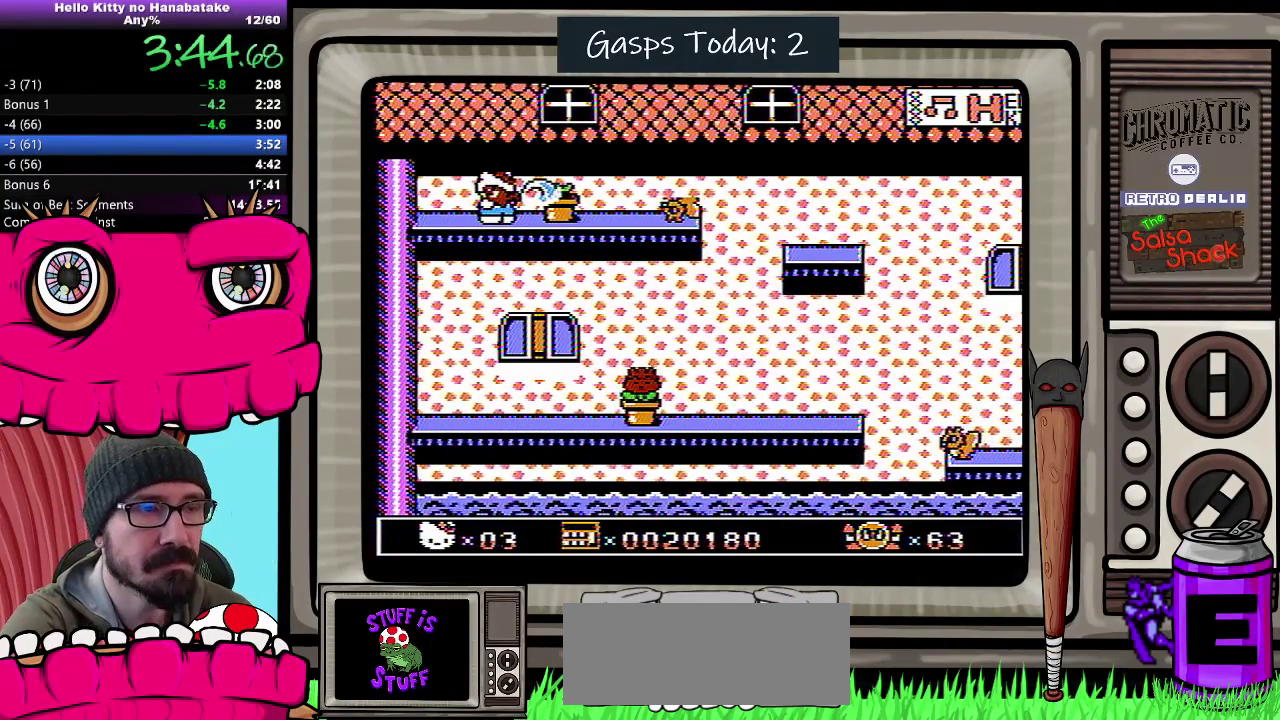
{"buttons": ["DPAD_DOWN"], "events": []}
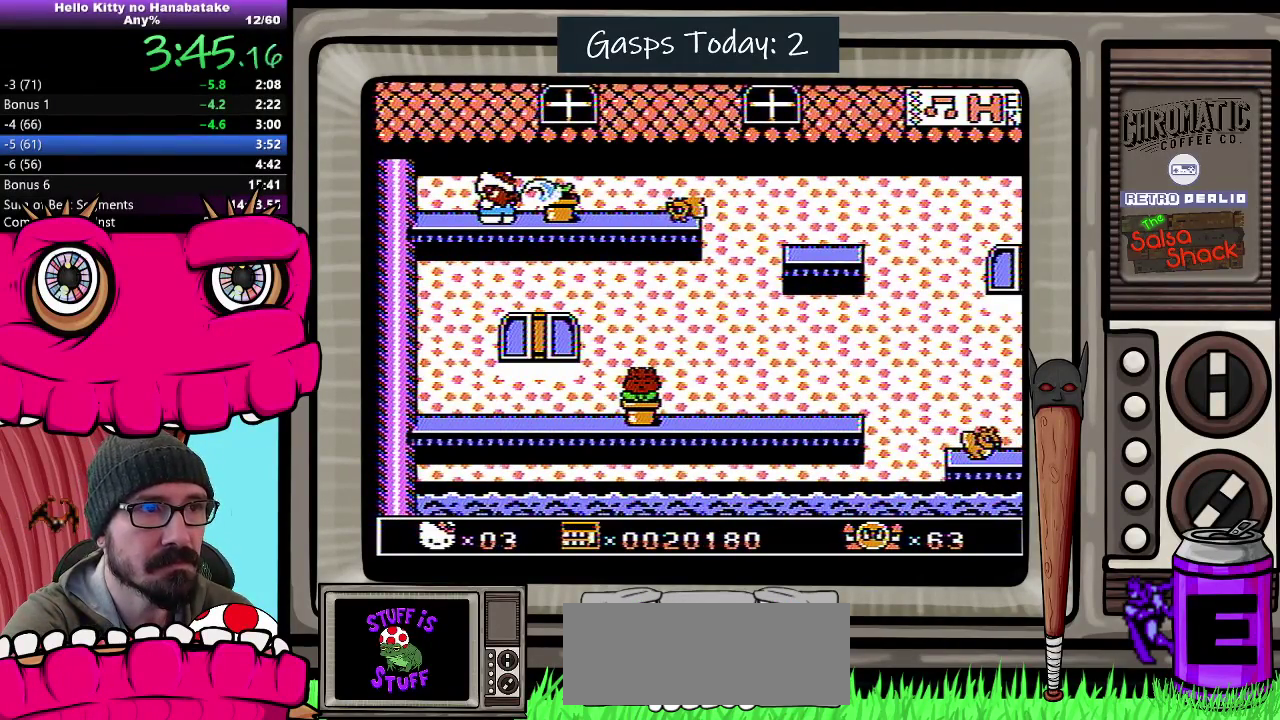
{"buttons": ["DPAD_DOWN"], "events": []}
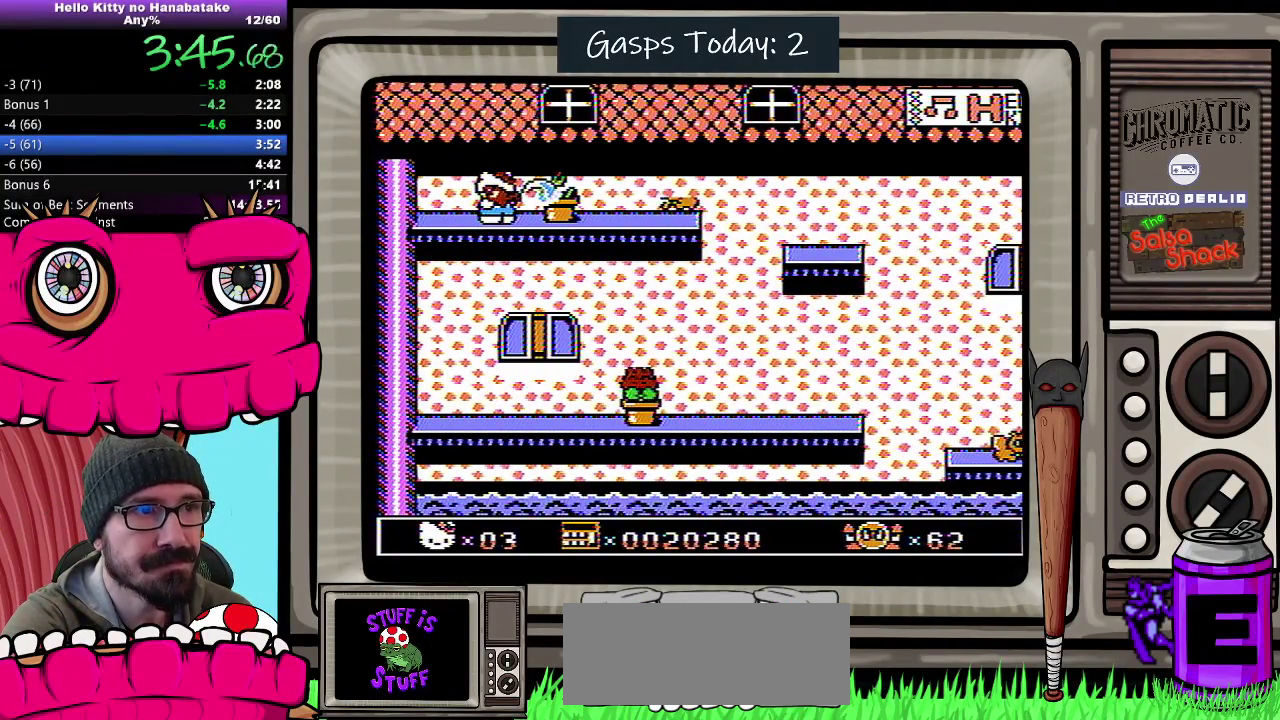
{"buttons": ["DPAD_DOWN"], "events": []}
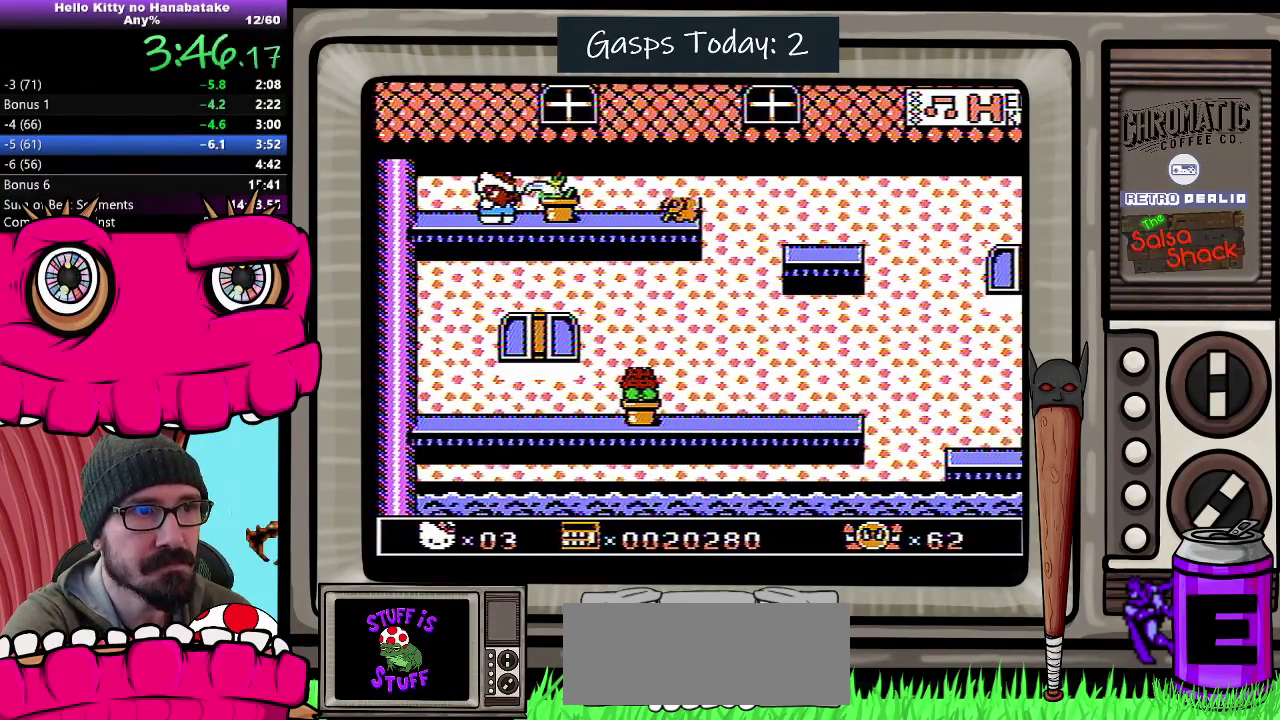
{"buttons": ["DPAD_DOWN"], "events": []}
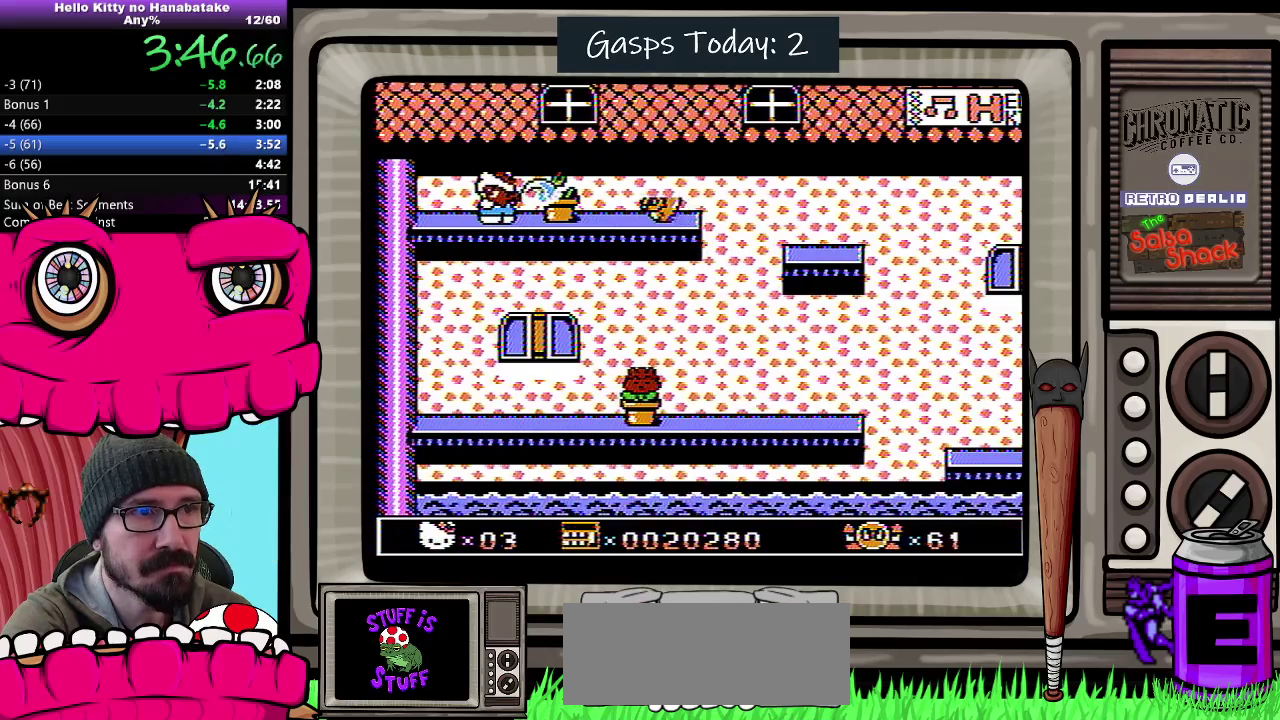
{"buttons": ["DPAD_DOWN"], "events": []}
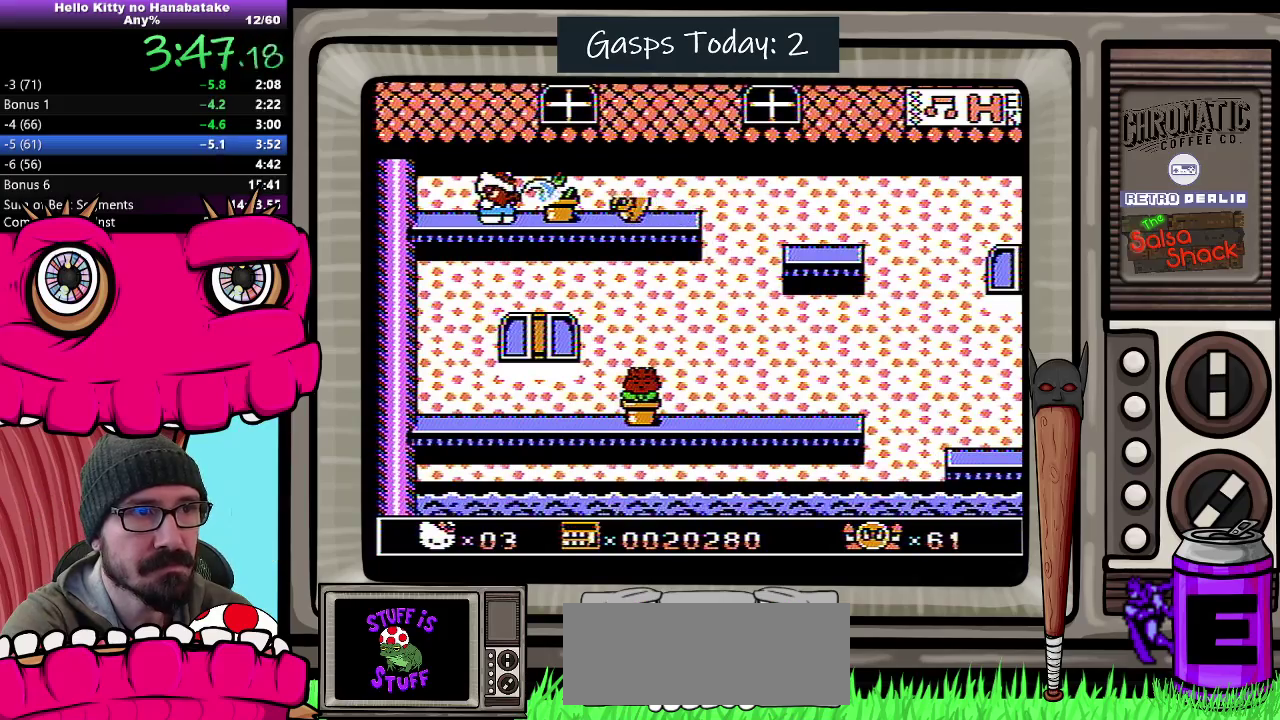
{"buttons": ["DPAD_DOWN"], "events": []}
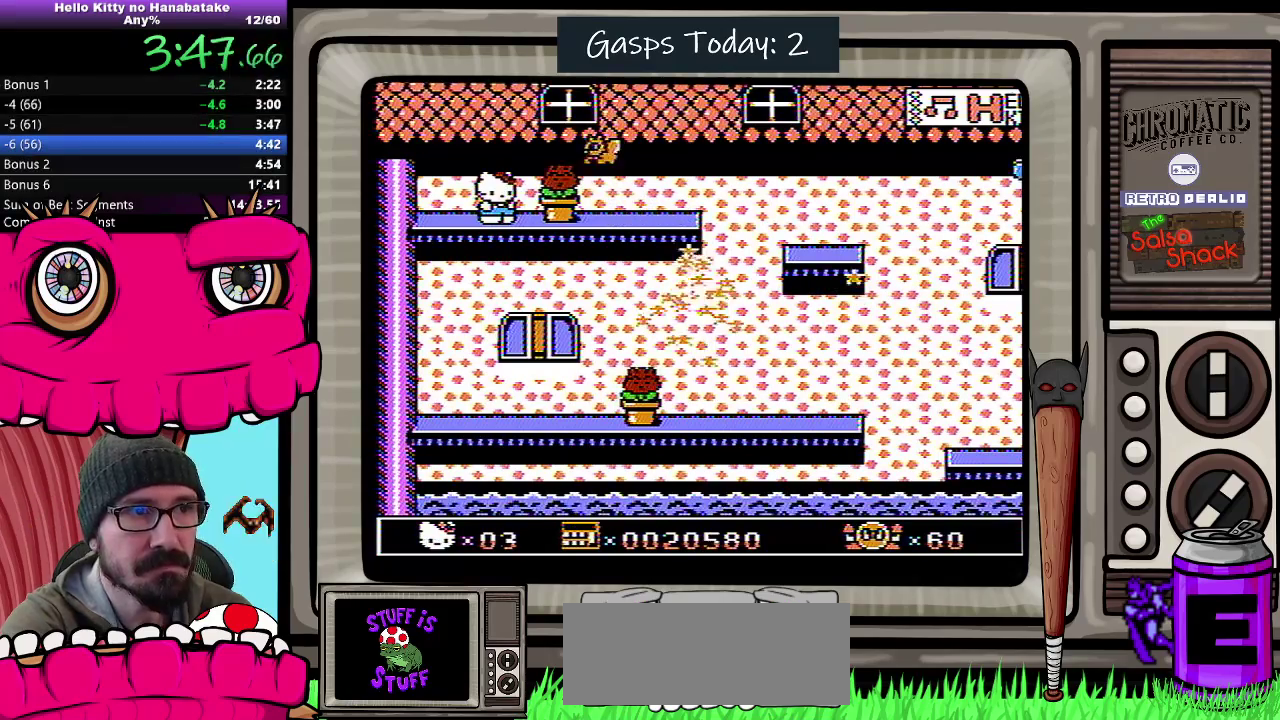
{"buttons": ["DPAD_DOWN"], "events": []}
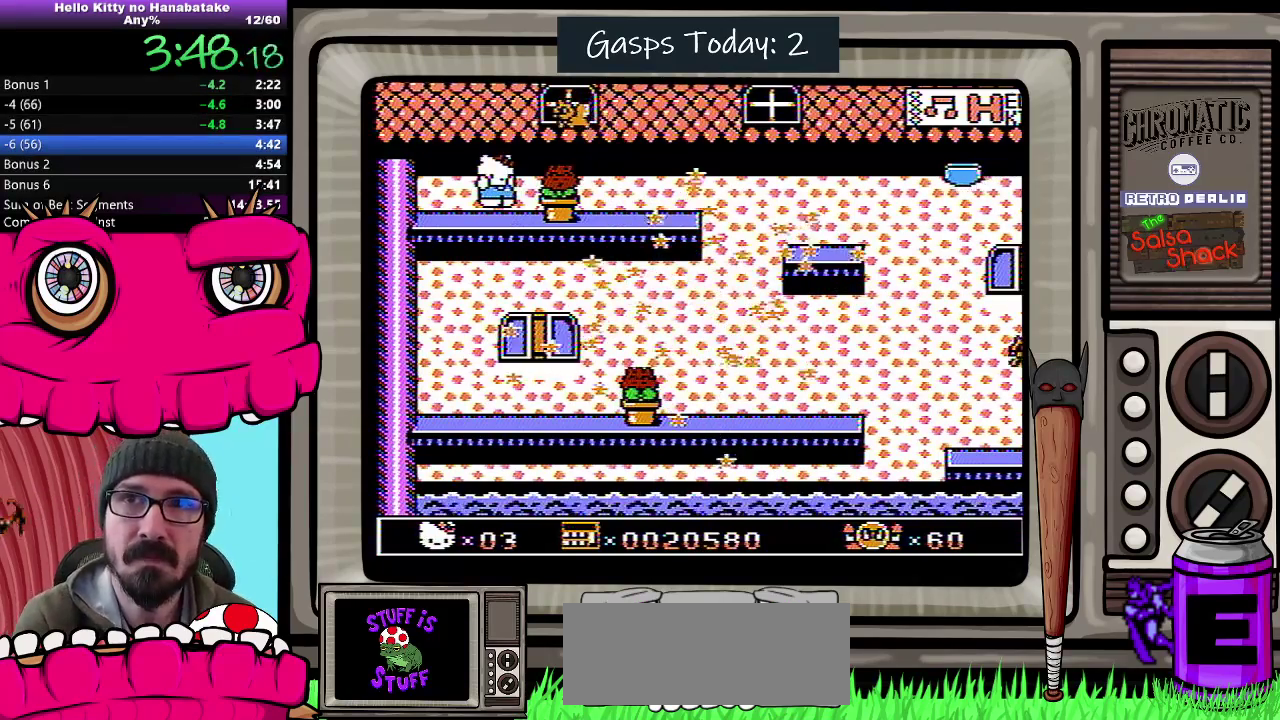
{"buttons": [], "events": [[83, "DPAD_DOWN", "up"]]}